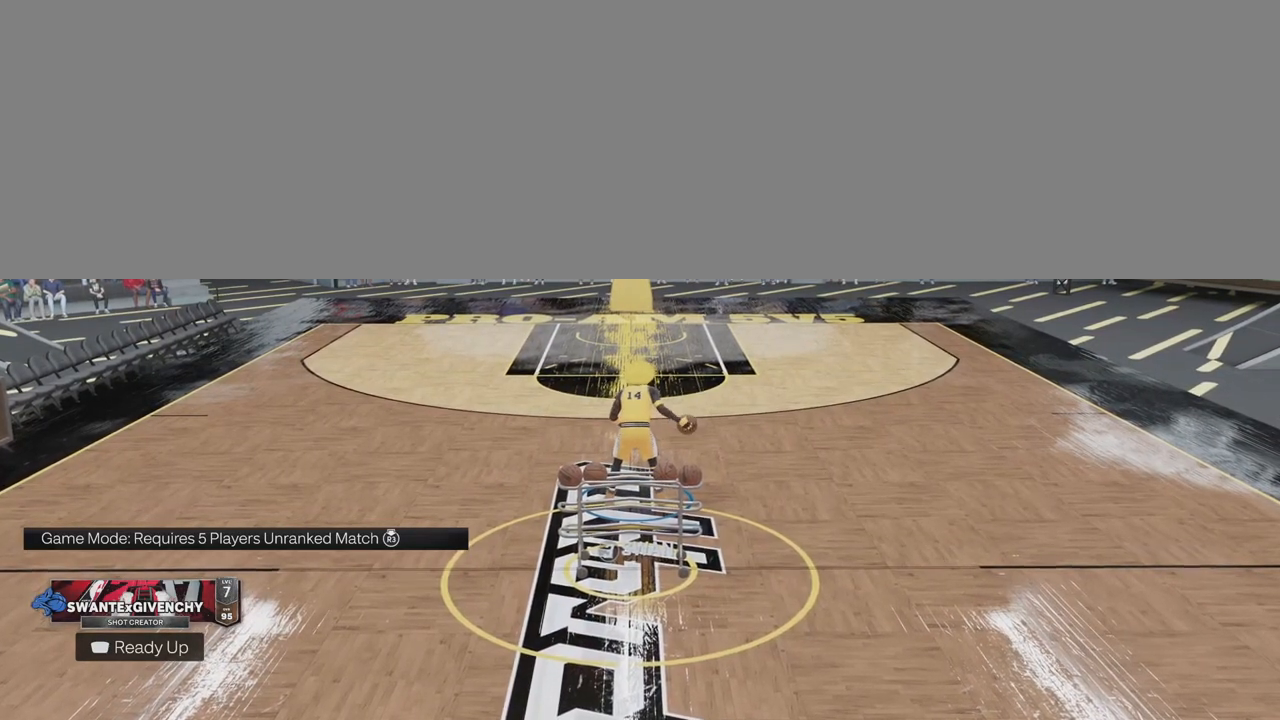
Gameplay with a controller (PlayStation layout); each line is a JSON object with the inputs held at the frame after it. "events" lists button and stick changes between this image and that frame as [ms after this image, input, new state], when the widget could be followed in between.
{"buttons": [], "left_stick": "down-left", "right_stick": "center", "events": [[467, "left_stick", "down-left"]]}
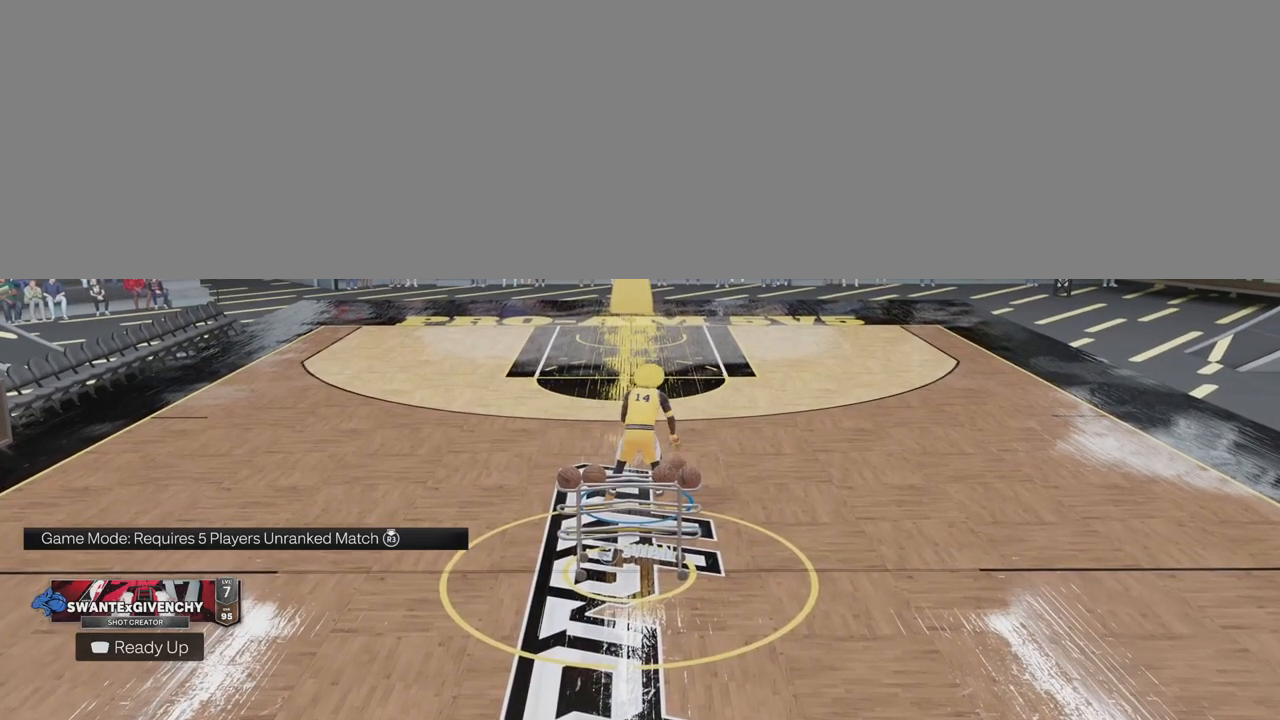
{"buttons": [], "left_stick": "down-left", "right_stick": "center", "events": []}
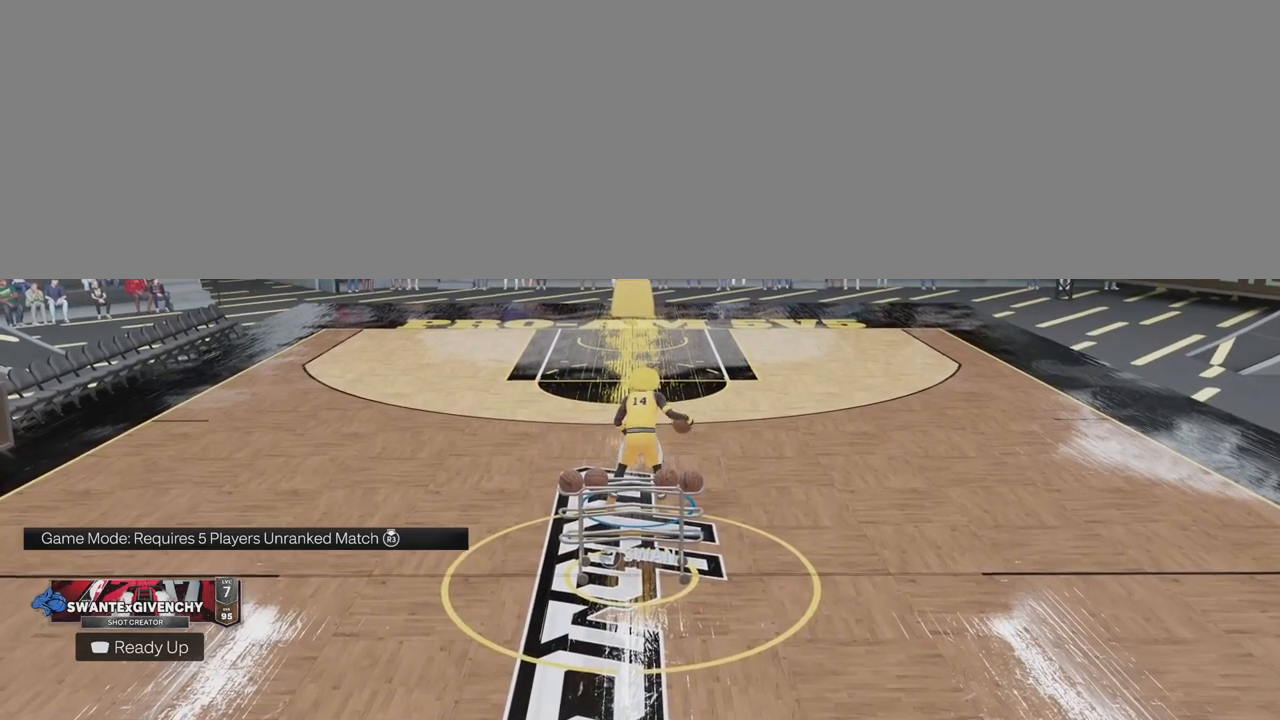
{"buttons": [], "left_stick": "center", "right_stick": "center", "events": [[250, "left_stick", "center"]]}
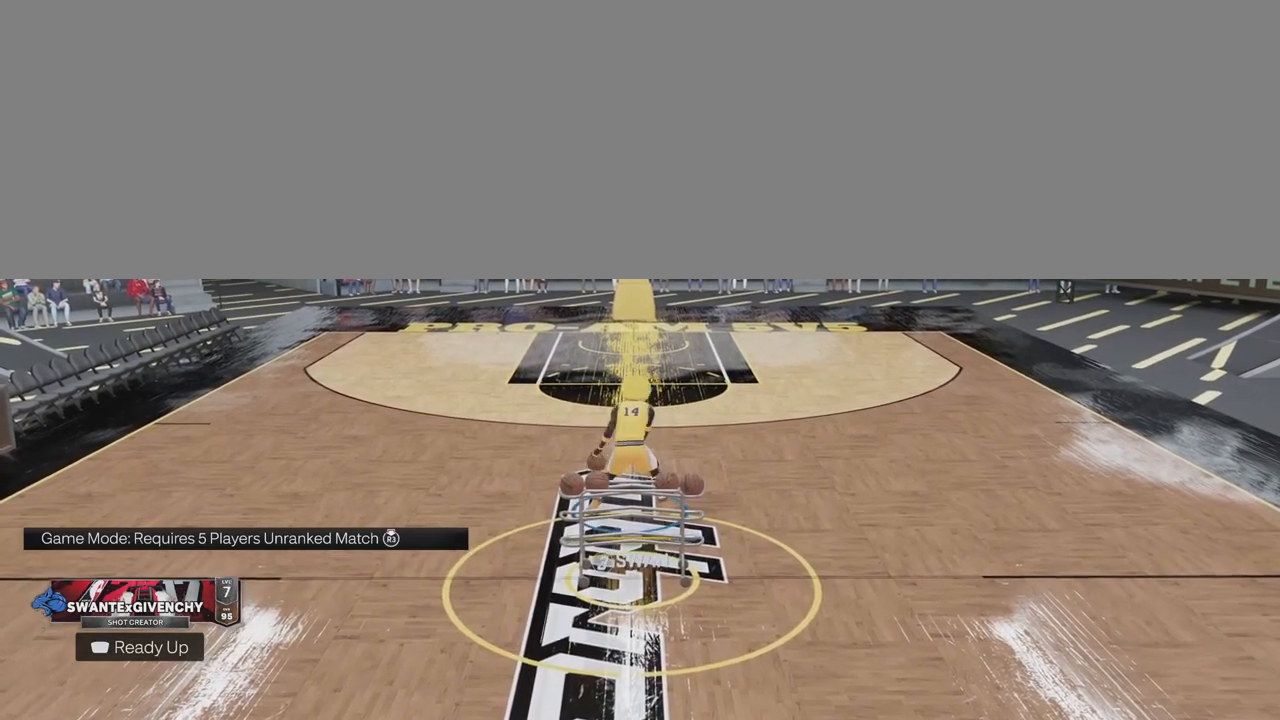
{"buttons": [], "left_stick": "center", "right_stick": "center", "events": []}
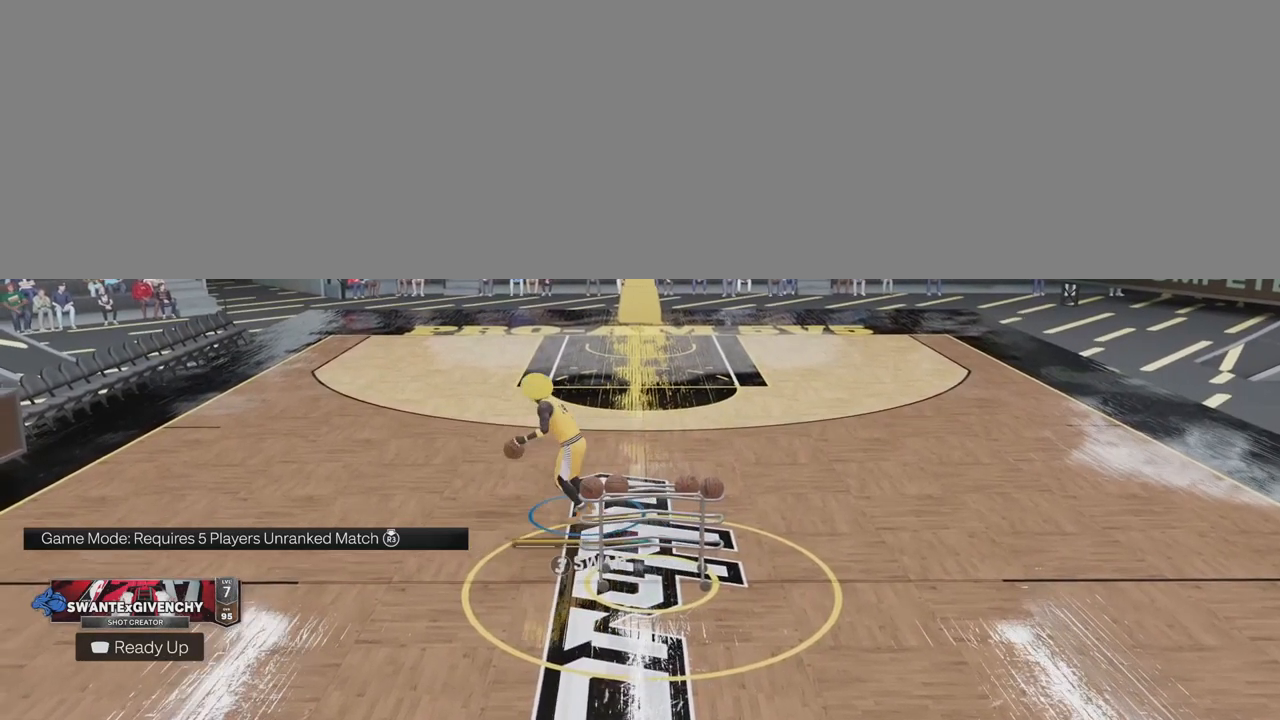
{"buttons": [], "left_stick": "center", "right_stick": "center", "events": []}
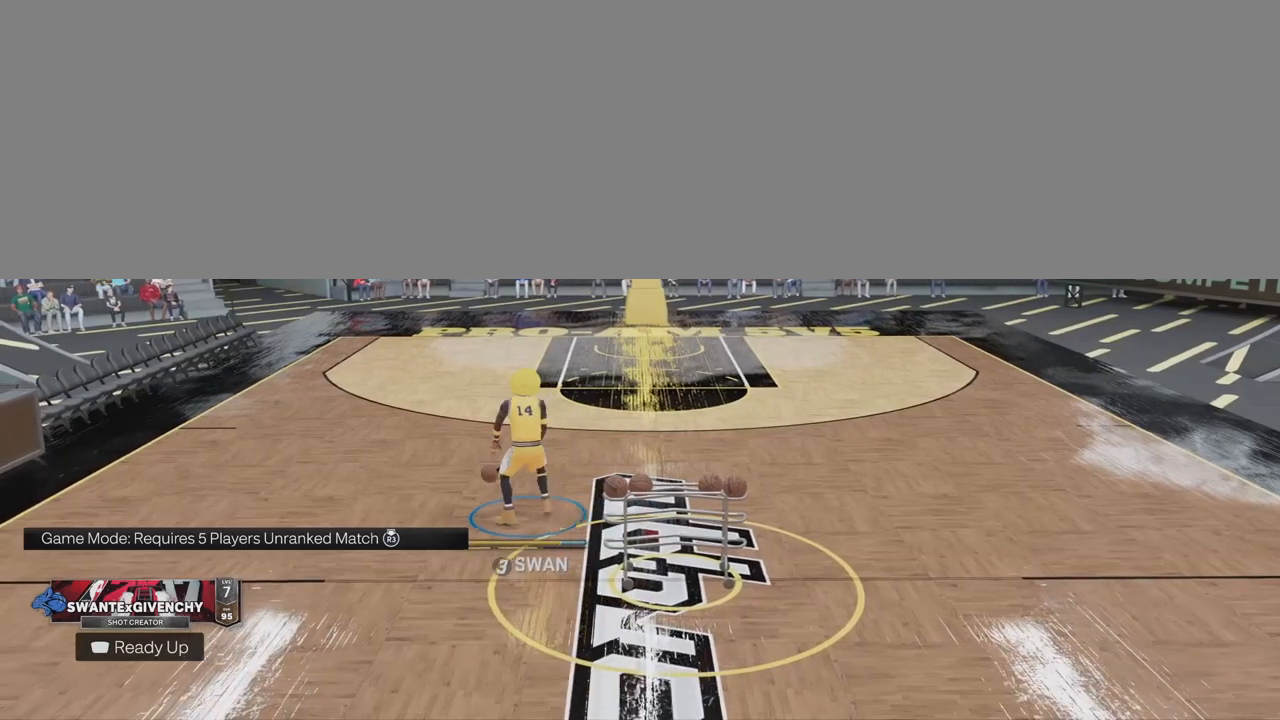
{"buttons": [], "left_stick": "right", "right_stick": "center", "events": [[400, "left_stick", "right"]]}
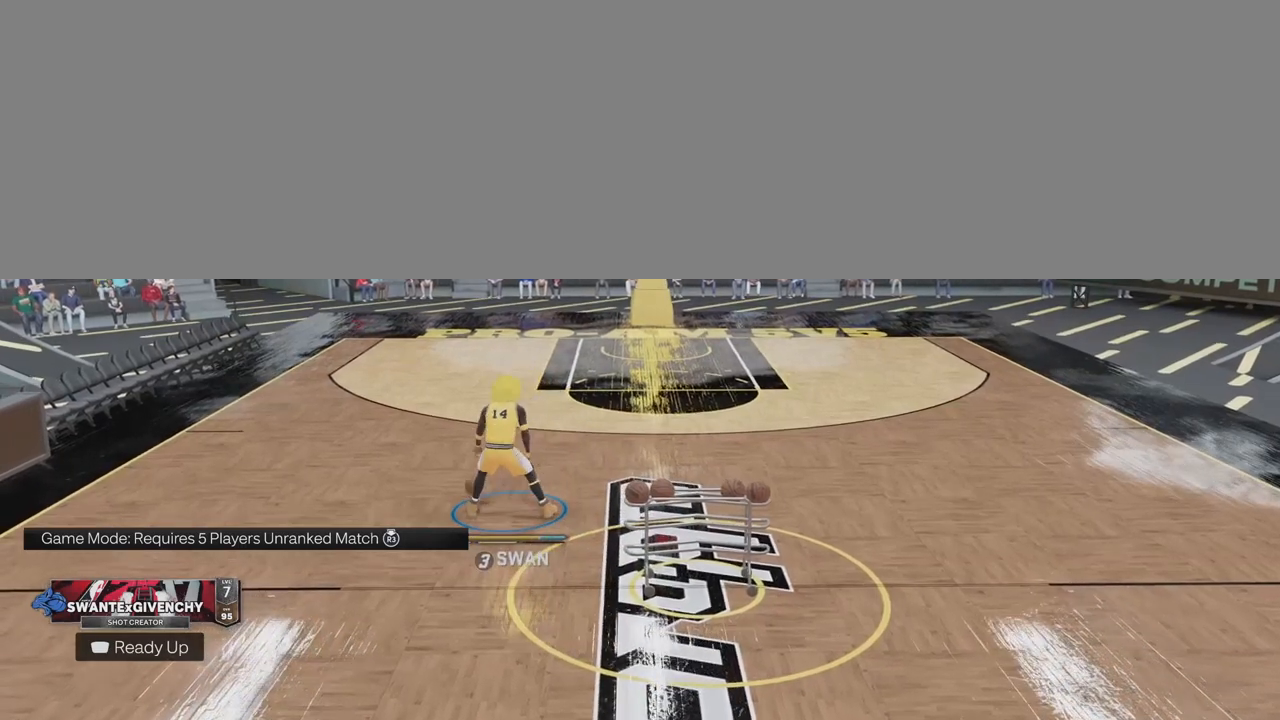
{"buttons": [], "left_stick": "up-right", "right_stick": "center", "events": [[333, "left_stick", "up-right"]]}
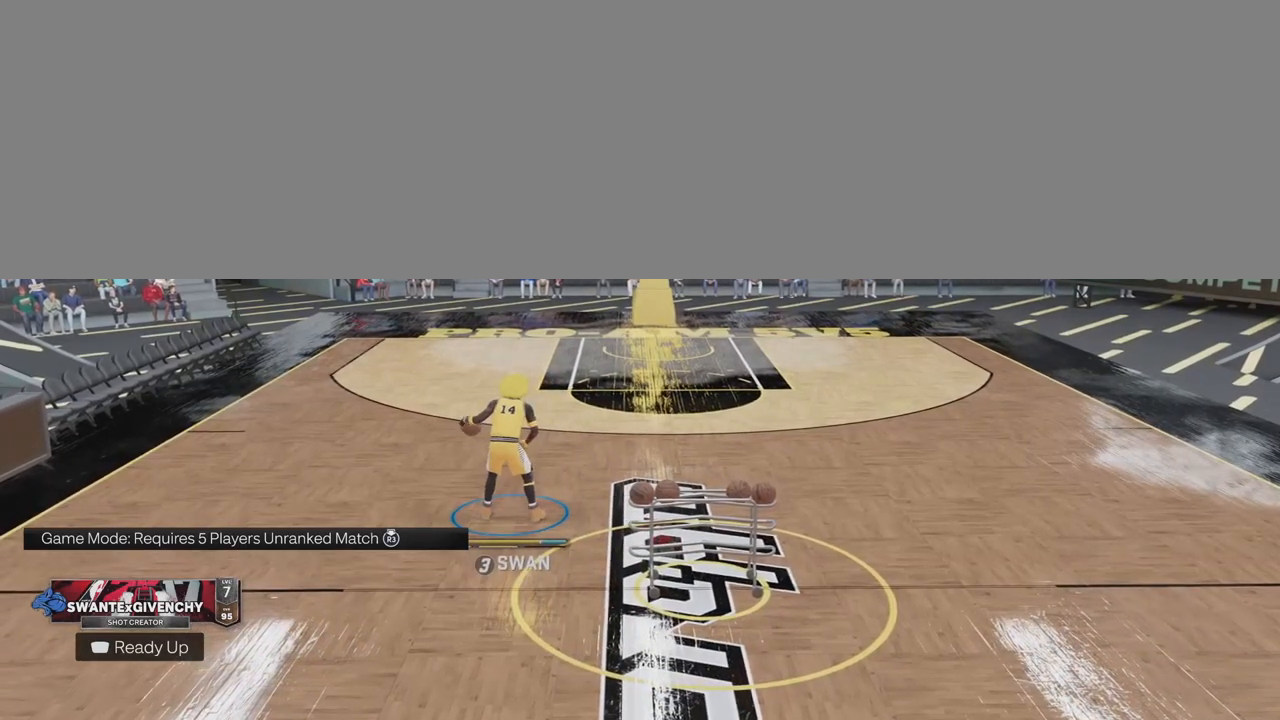
{"buttons": [], "left_stick": "up-right", "right_stick": "center", "events": [[350, "right_stick", "down"], [433, "right_stick", "center"]]}
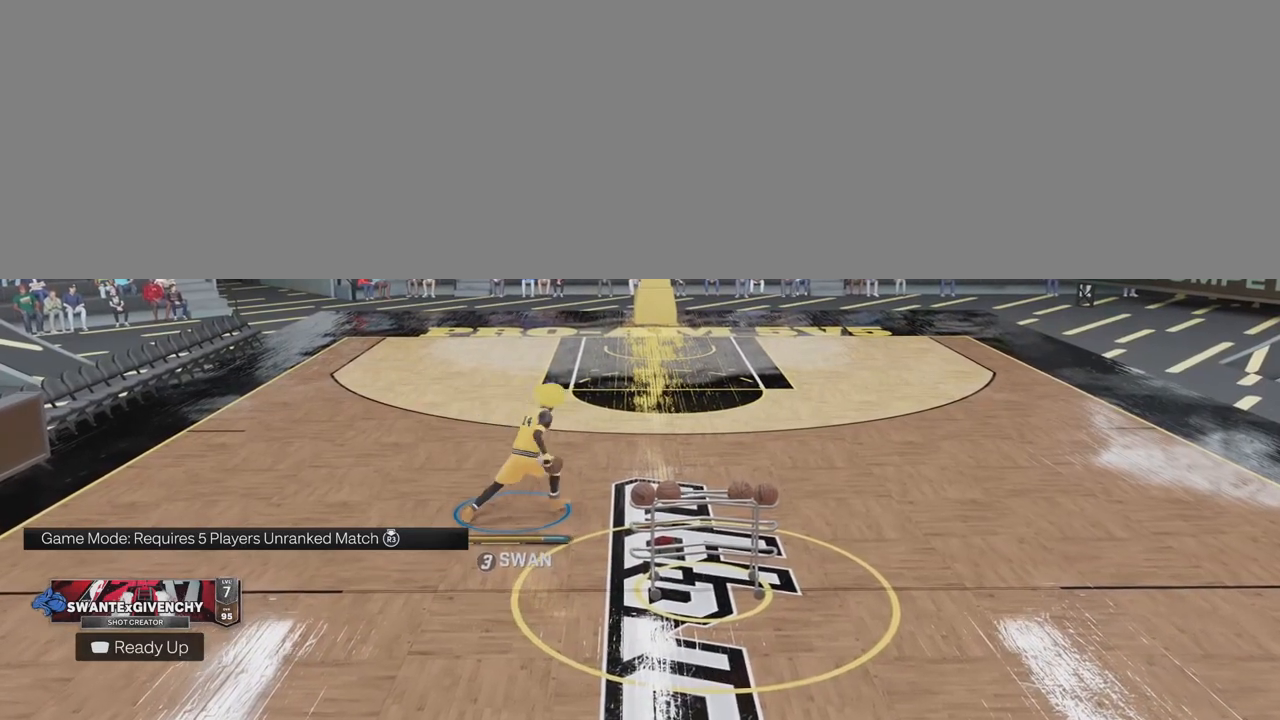
{"buttons": ["R2"], "left_stick": "center", "right_stick": "down", "events": [[150, "left_stick", "center"], [317, "R2", "down"], [500, "right_stick", "down"]]}
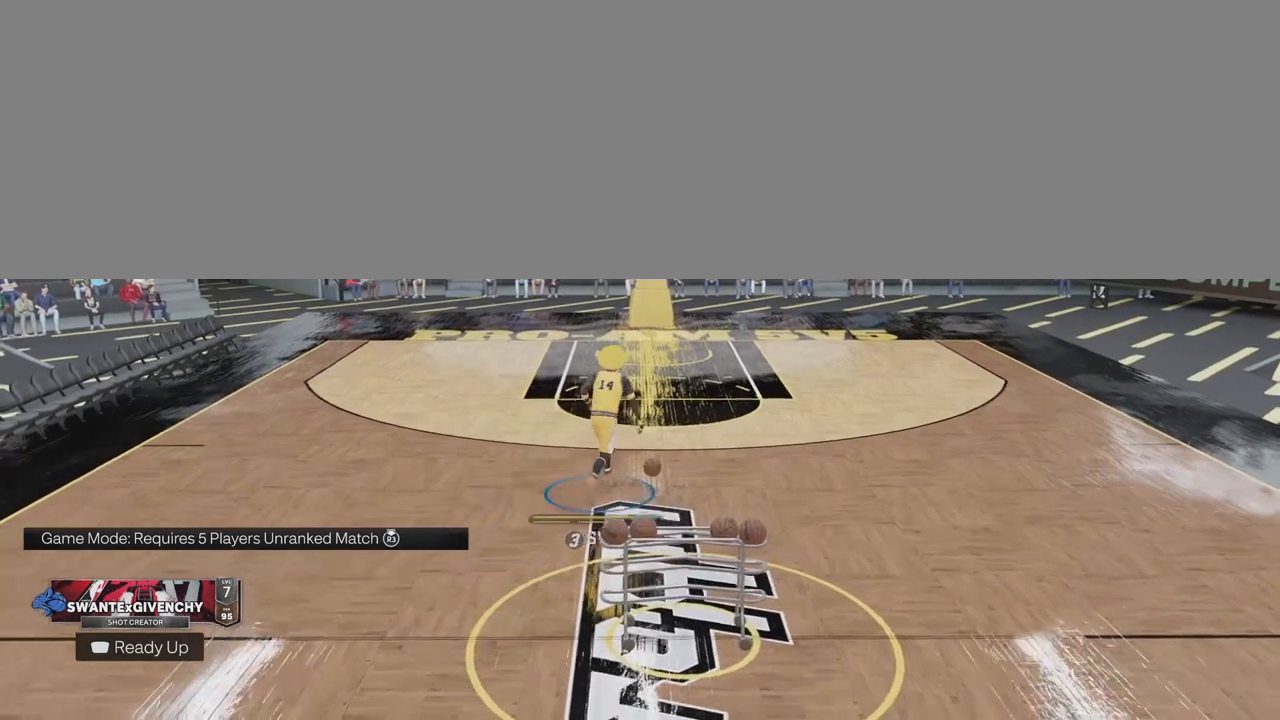
{"buttons": ["R2"], "left_stick": "center", "right_stick": "down", "events": []}
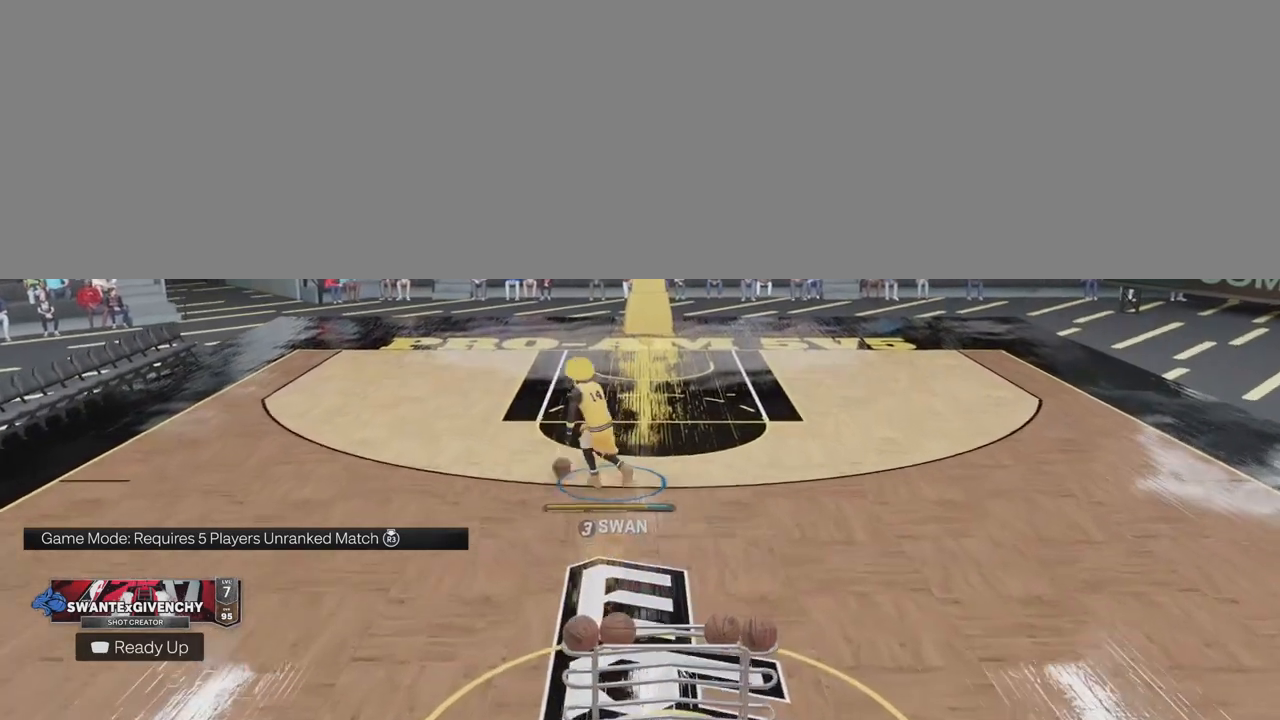
{"buttons": [], "left_stick": "center", "right_stick": "center", "events": [[50, "right_stick", "center"], [300, "R2", "up"]]}
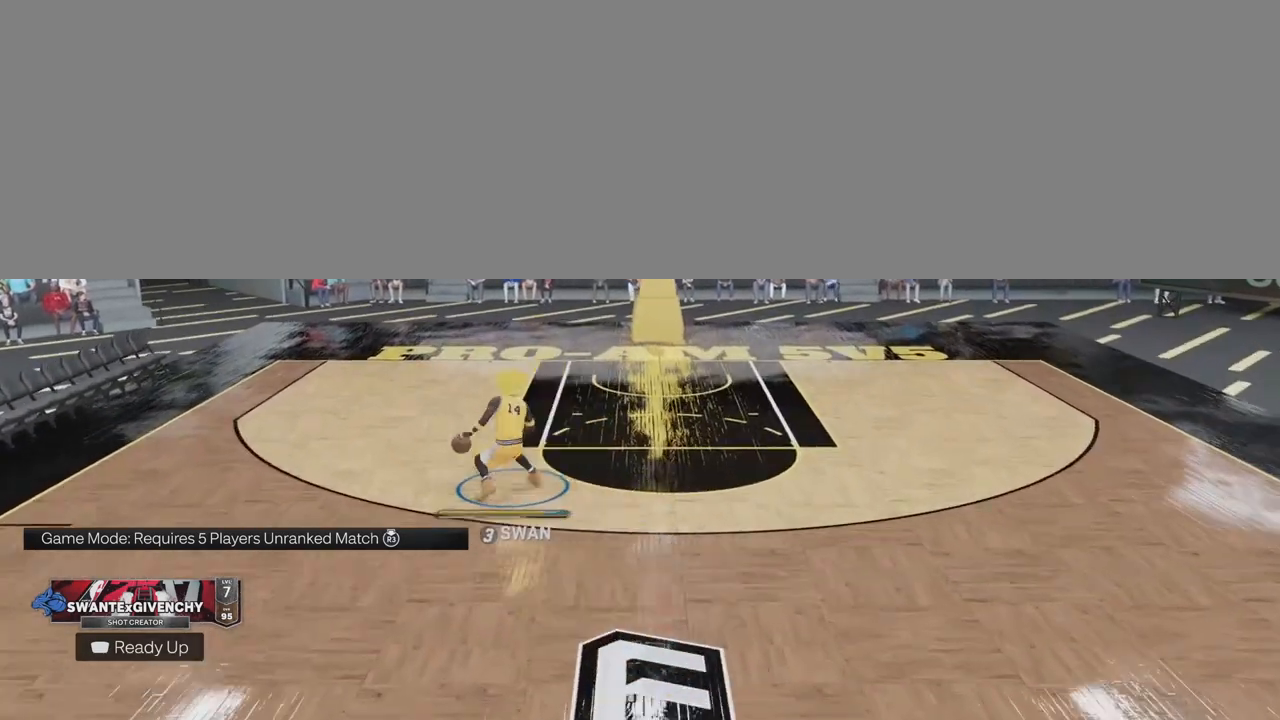
{"buttons": [], "left_stick": "center", "right_stick": "center", "events": []}
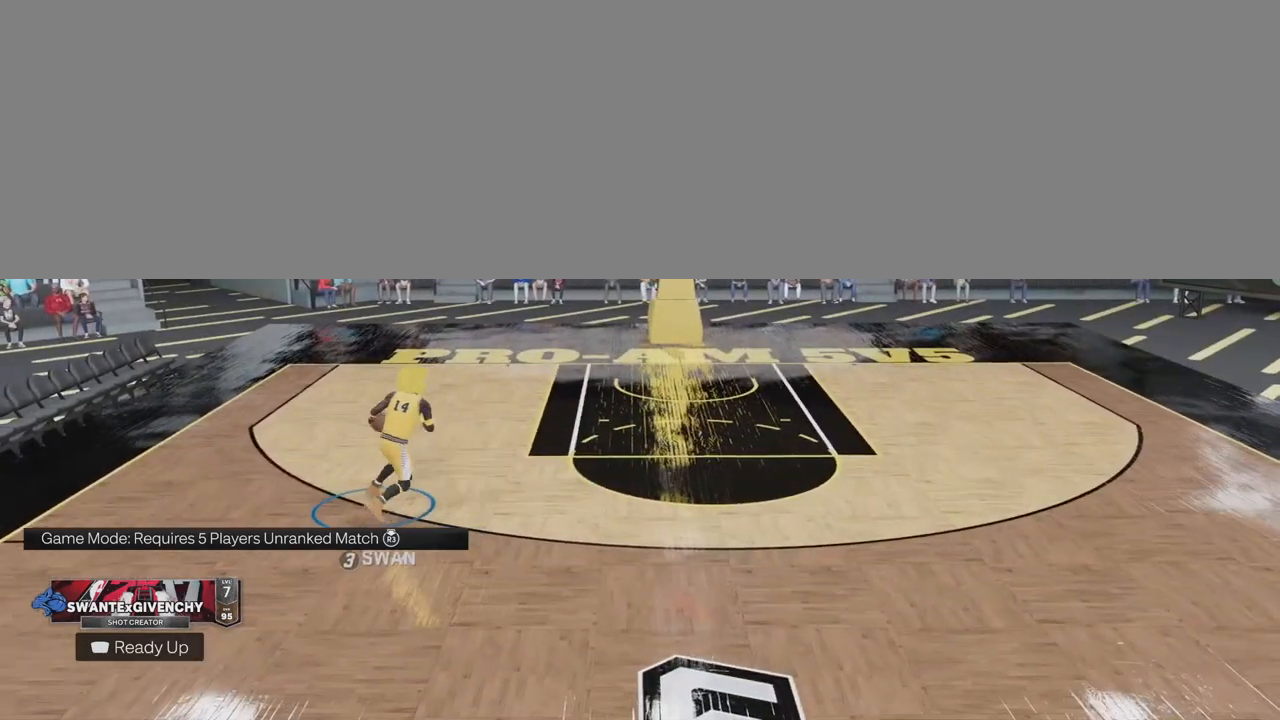
{"buttons": [], "left_stick": "center", "right_stick": "center", "events": []}
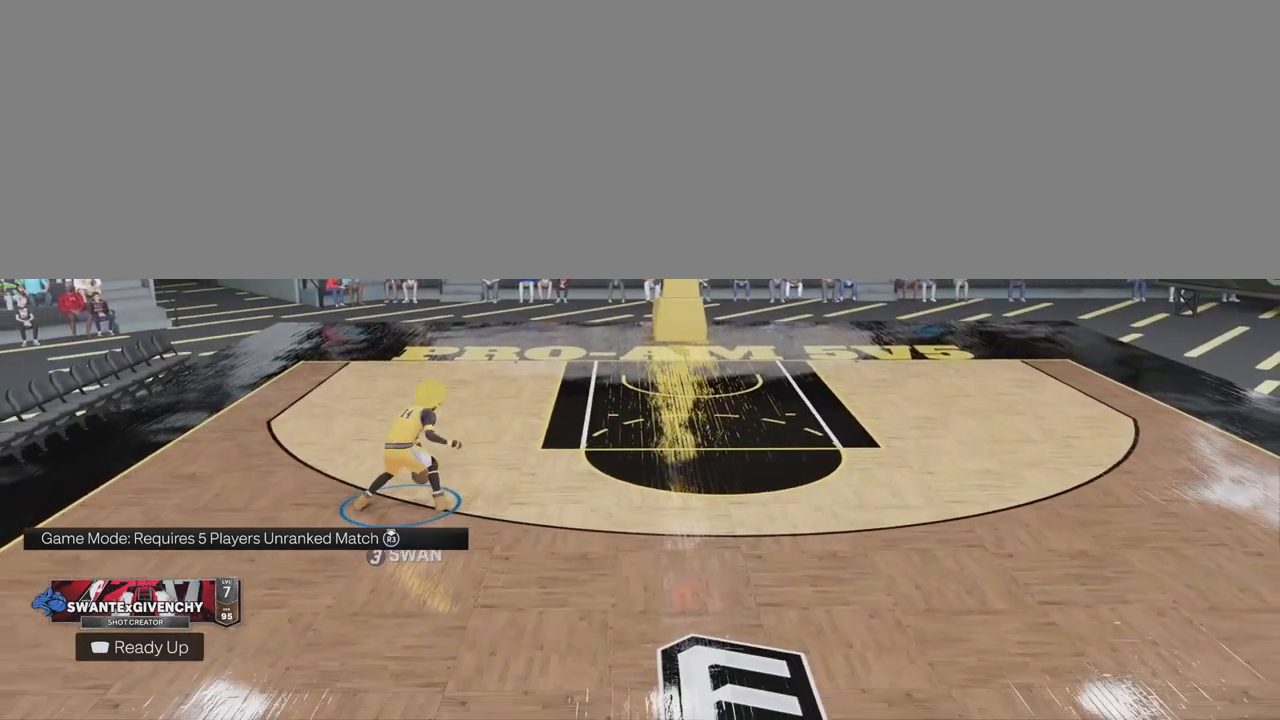
{"buttons": [], "left_stick": "center", "right_stick": "center", "events": []}
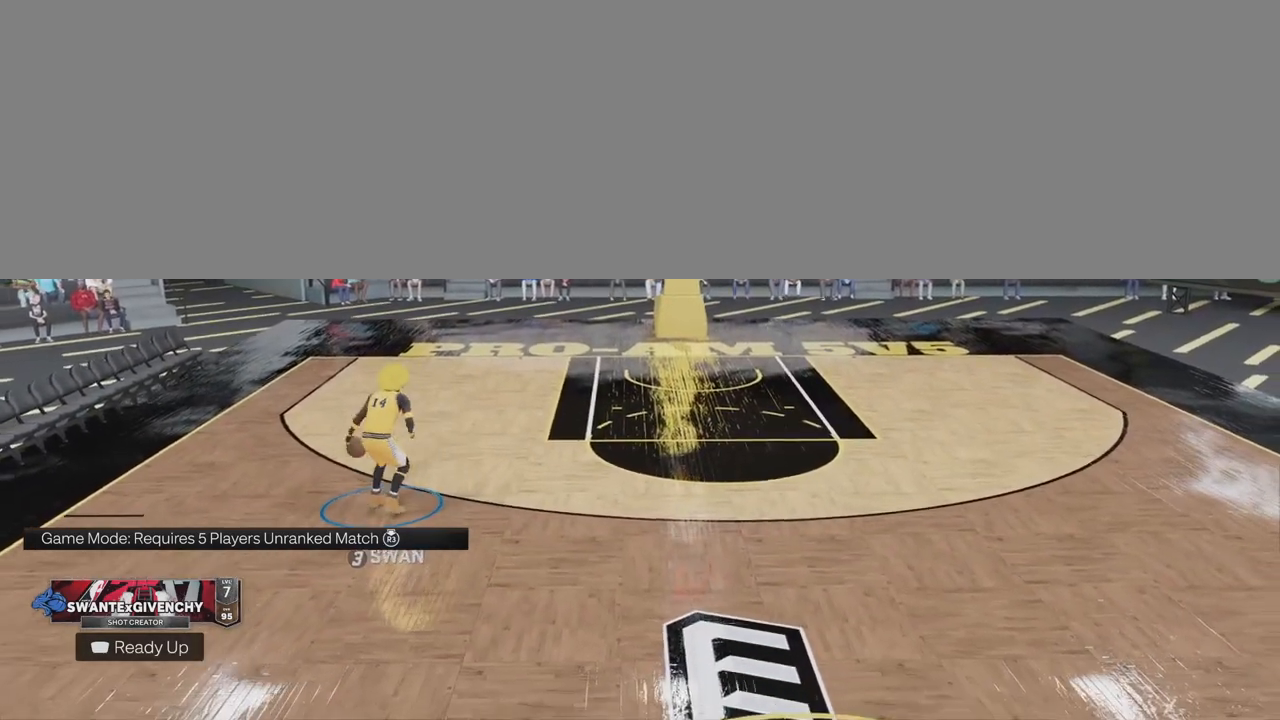
{"buttons": [], "left_stick": "center", "right_stick": "center", "events": []}
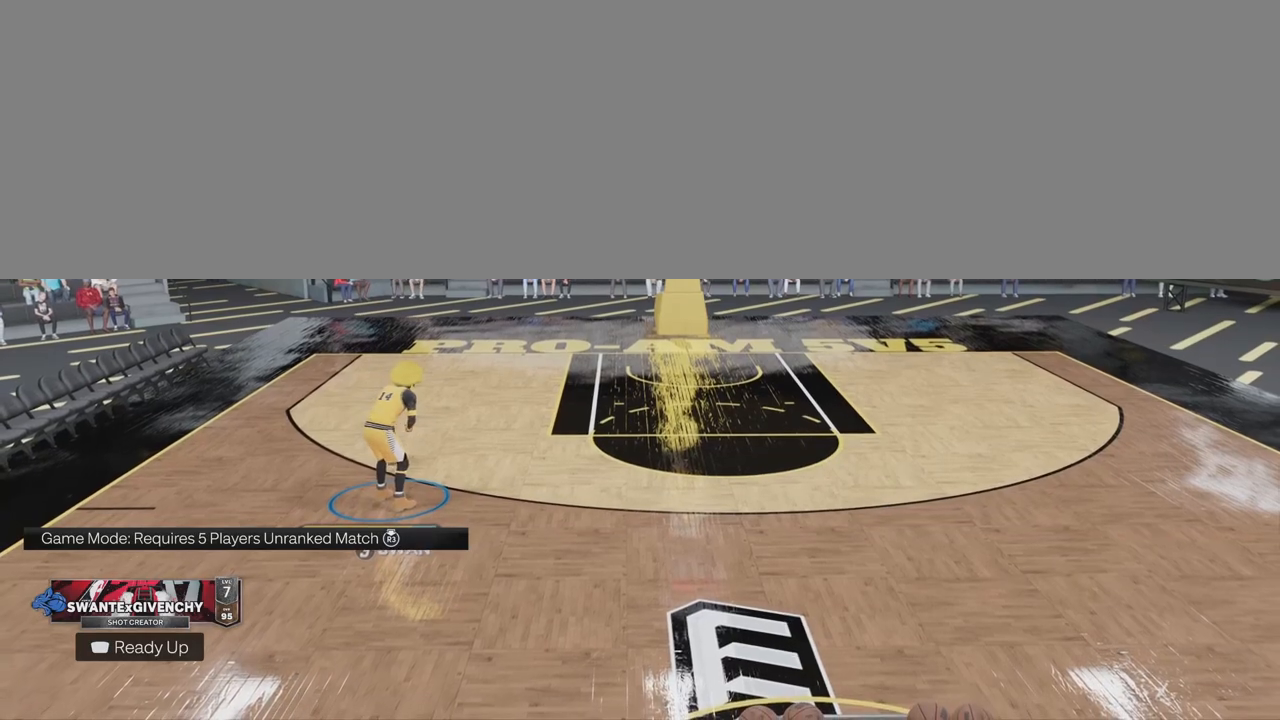
{"buttons": [], "left_stick": "down-right", "right_stick": "center", "events": [[100, "left_stick", "down-right"]]}
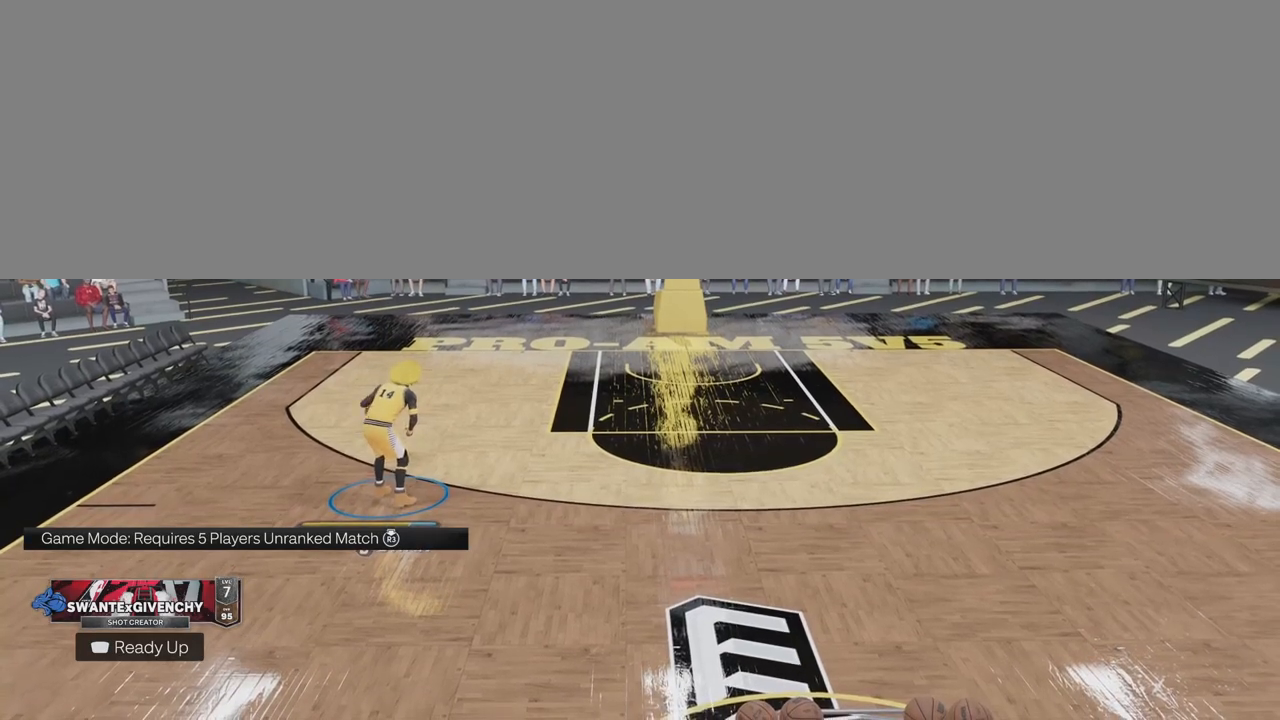
{"buttons": [], "left_stick": "down-right", "right_stick": "center", "events": []}
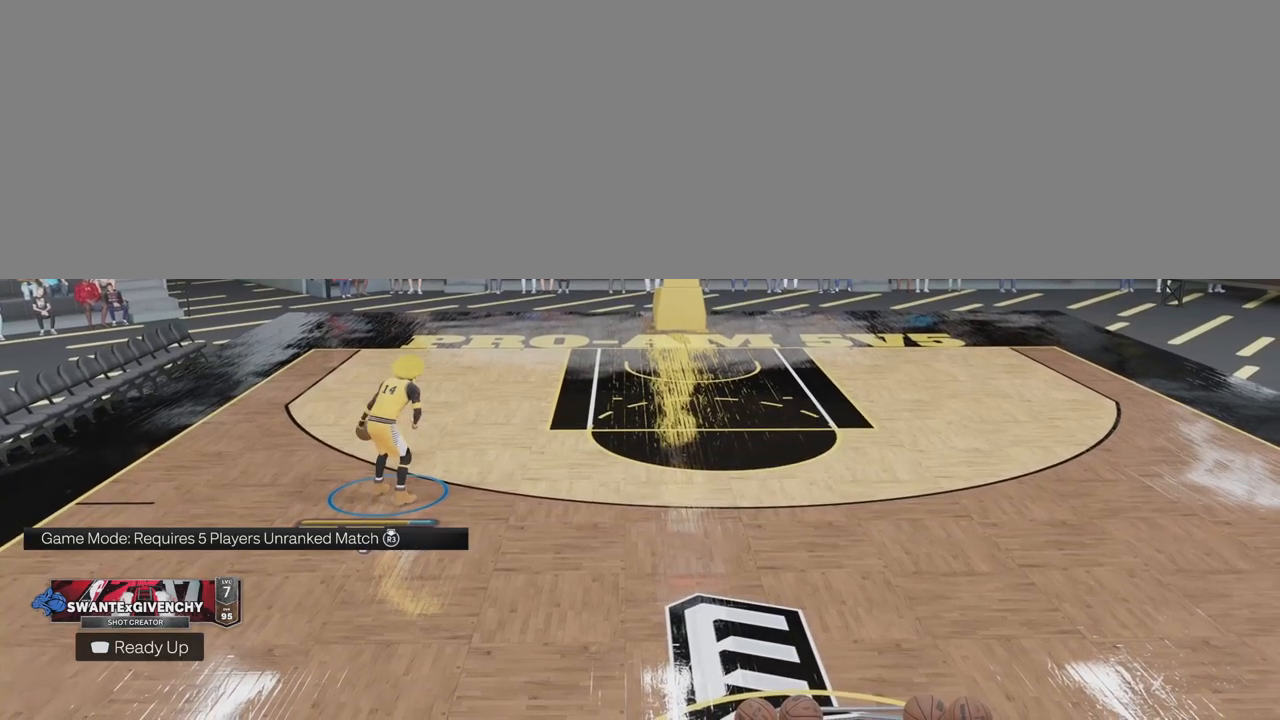
{"buttons": [], "left_stick": "down-right", "right_stick": "center", "events": []}
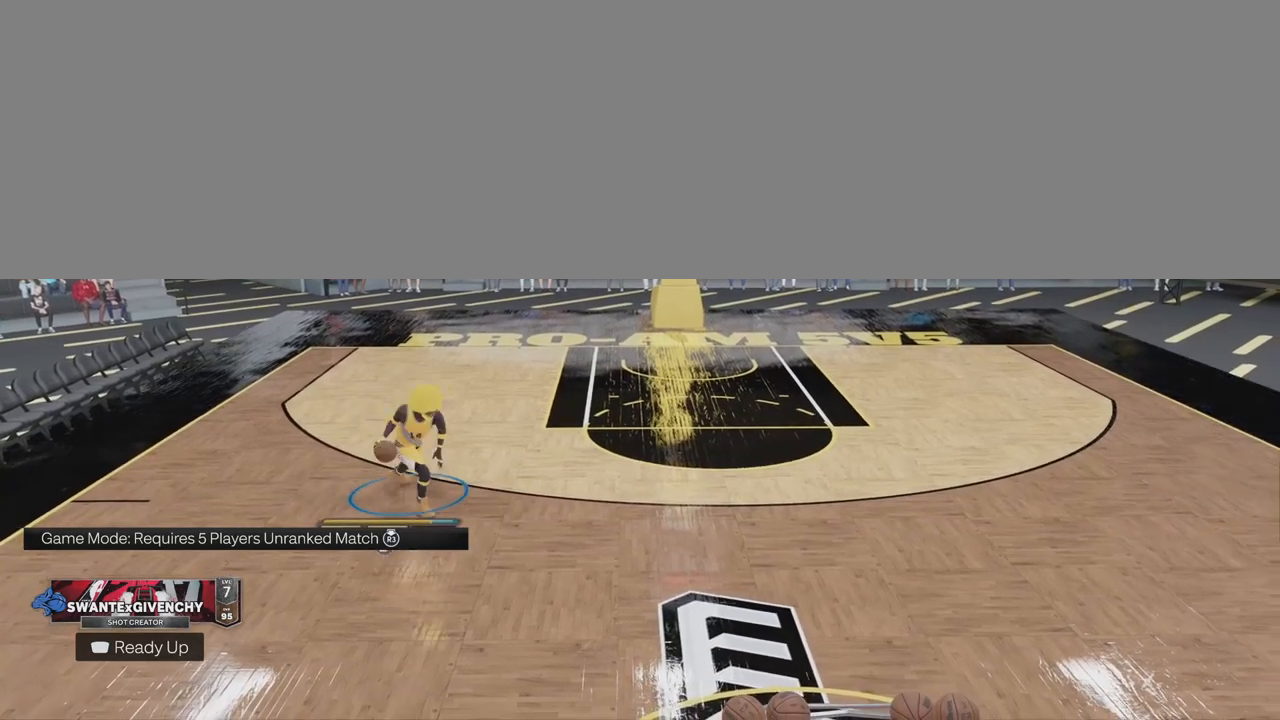
{"buttons": [], "left_stick": "down-right", "right_stick": "center", "events": []}
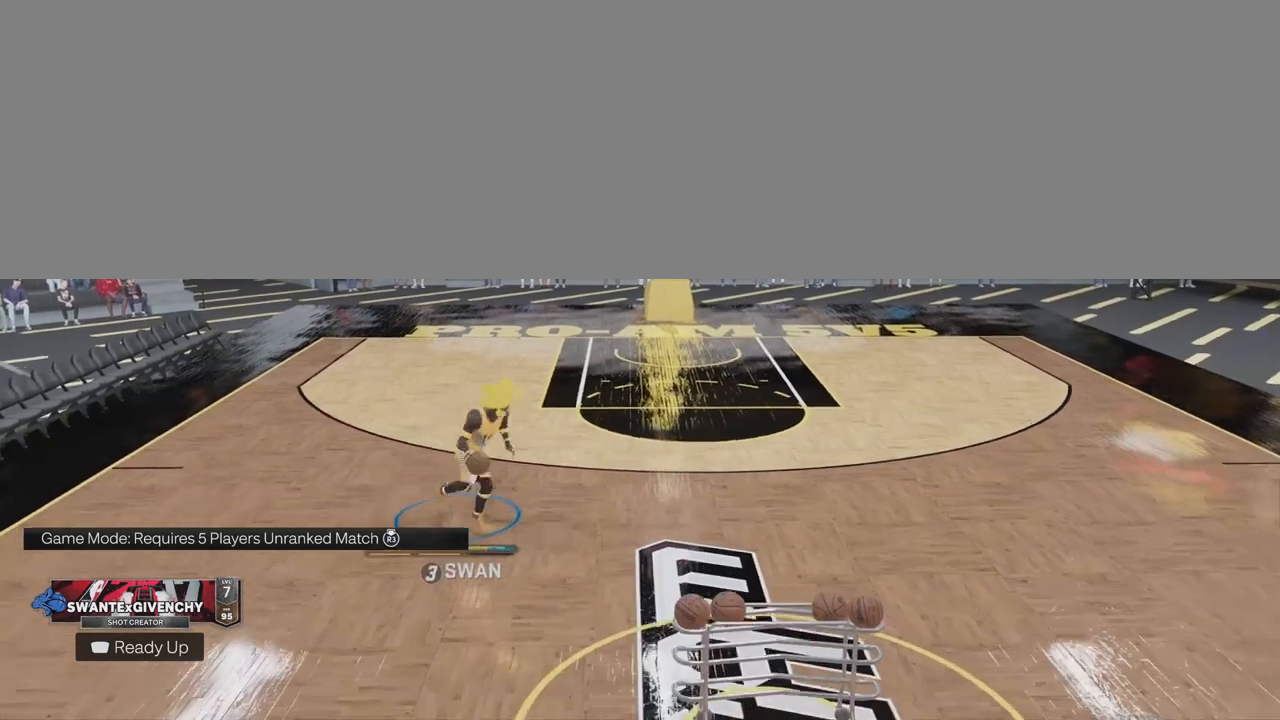
{"buttons": [], "left_stick": "center", "right_stick": "center", "events": [[483, "left_stick", "center"]]}
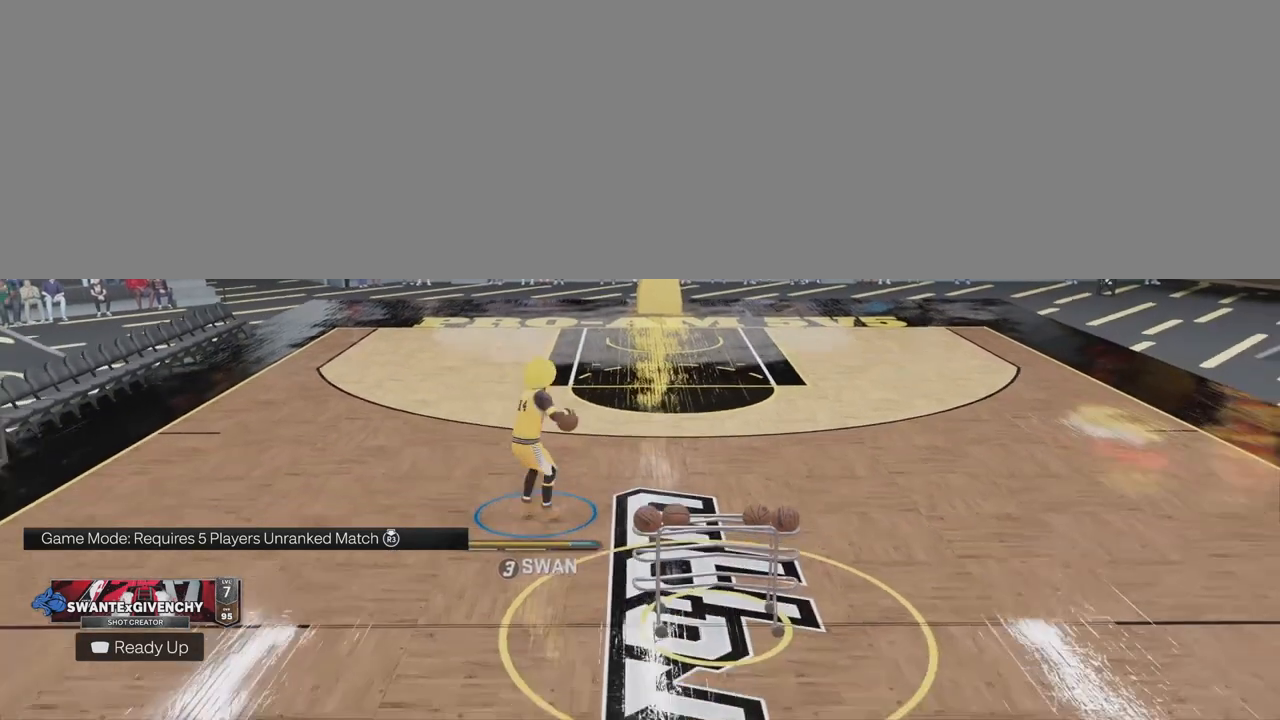
{"buttons": [], "left_stick": "center", "right_stick": "center", "events": []}
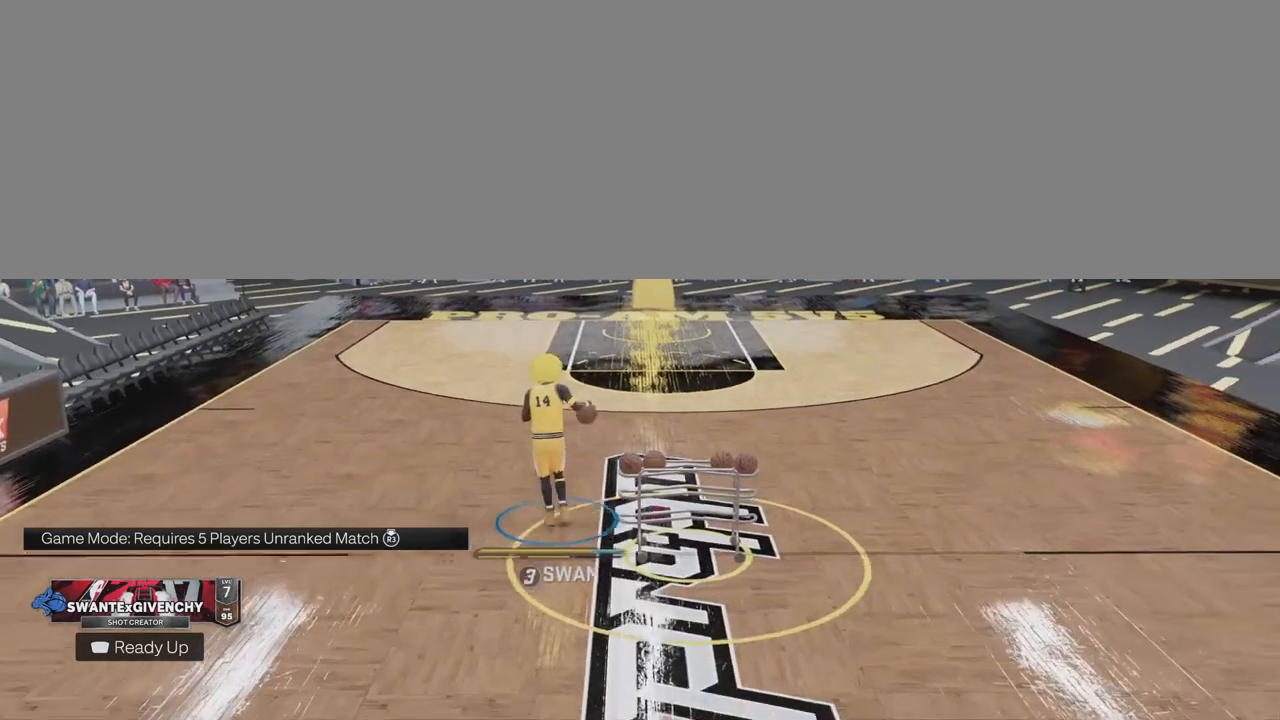
{"buttons": [], "left_stick": "left", "right_stick": "center", "events": [[167, "left_stick", "left"]]}
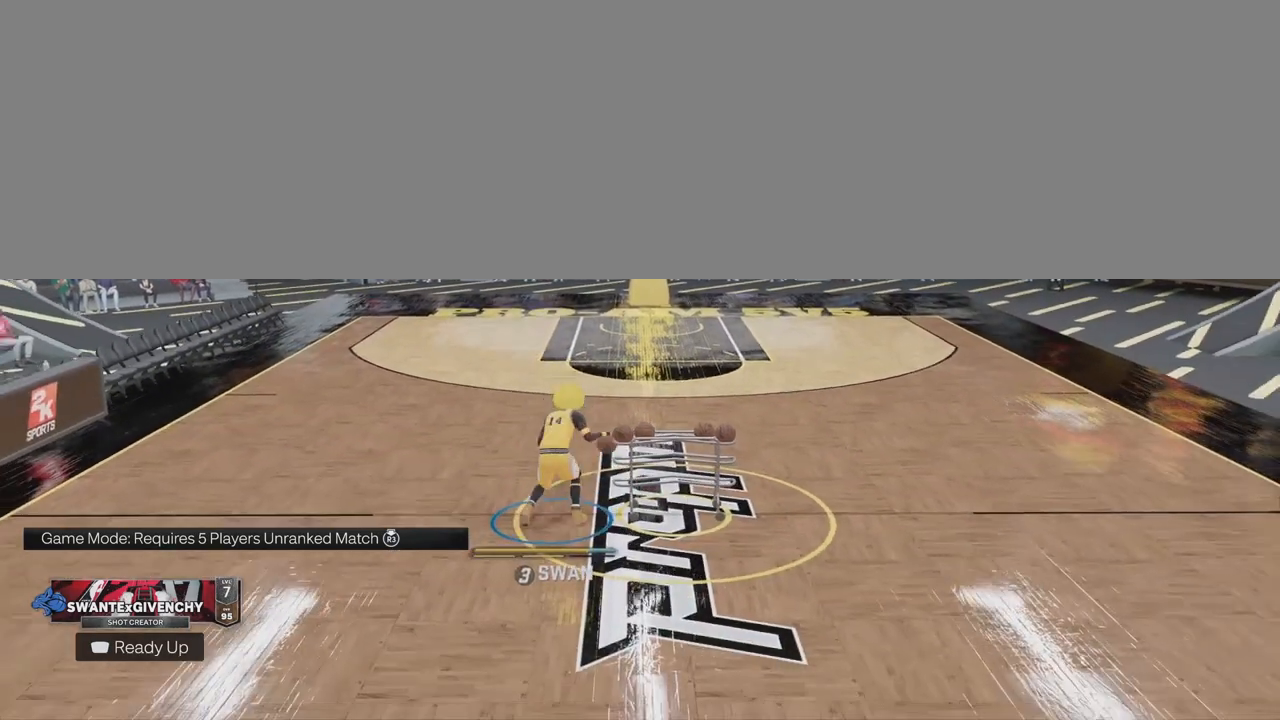
{"buttons": [], "left_stick": "center", "right_stick": "center", "events": [[100, "left_stick", "up-left"], [267, "left_stick", "center"]]}
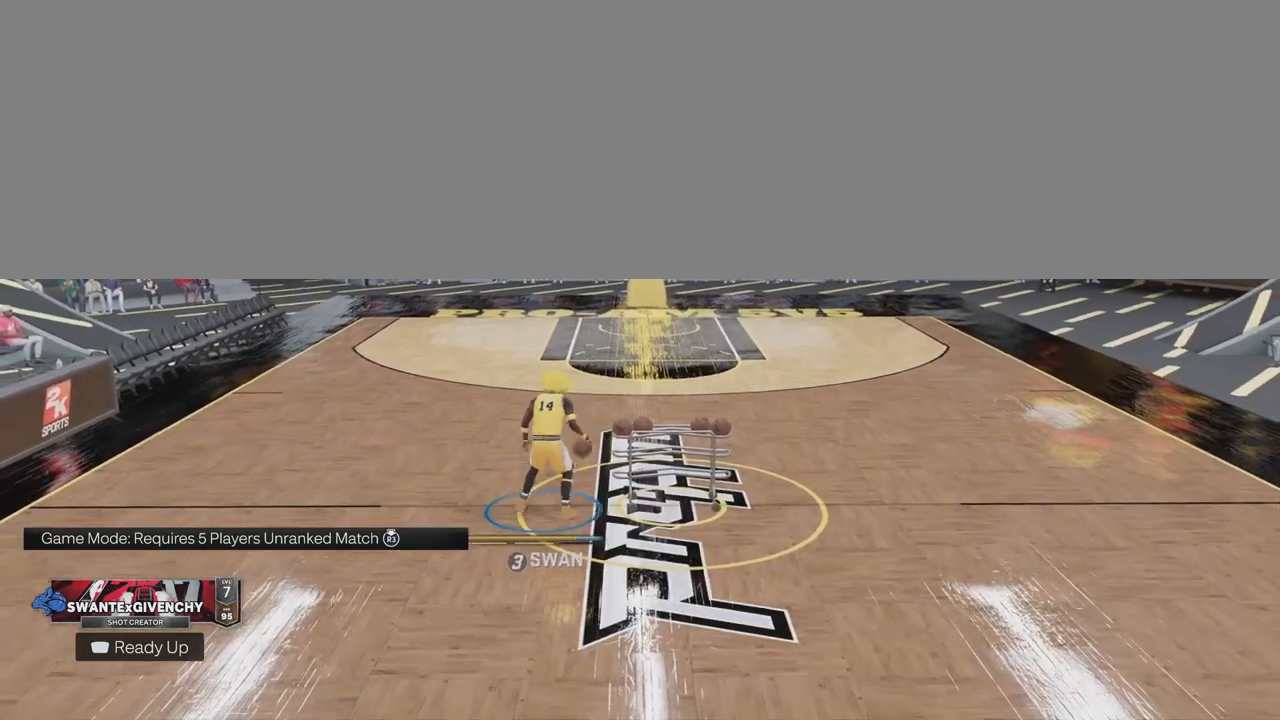
{"buttons": [], "left_stick": "center", "right_stick": "center", "events": [[67, "left_stick", "right"], [483, "left_stick", "center"]]}